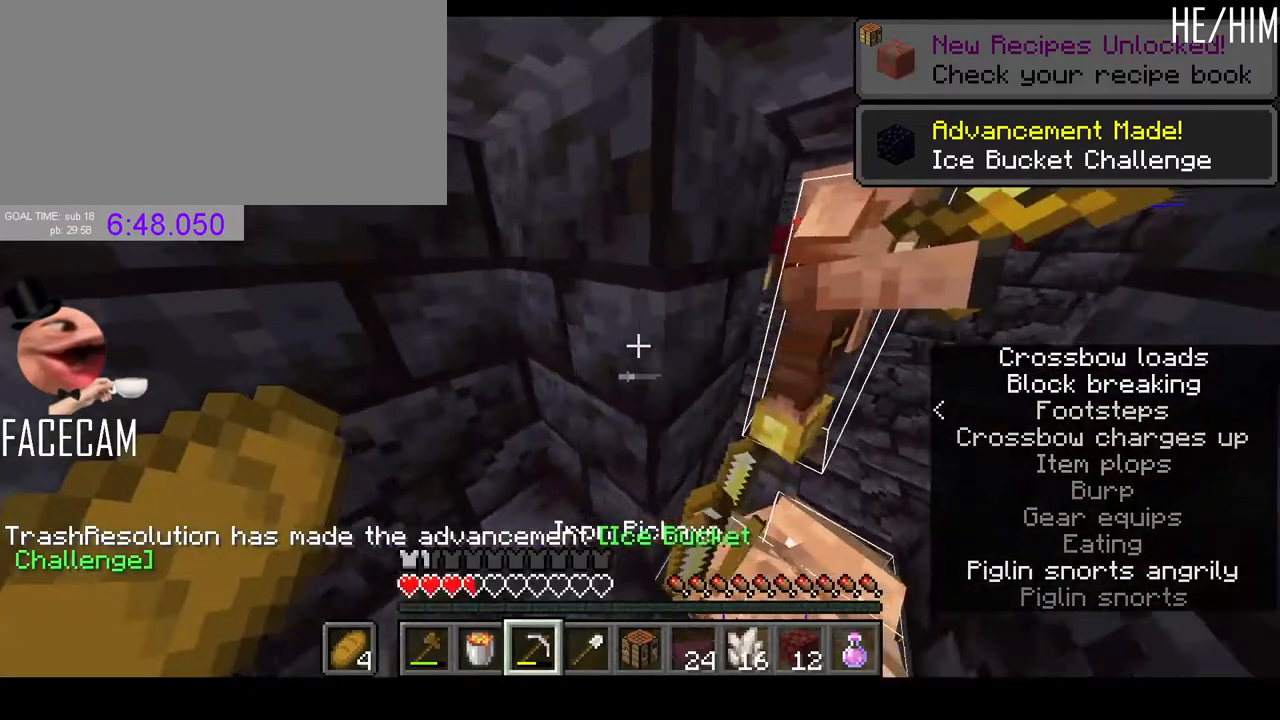
Gameplay with keyboard and mouse; each line is a JSON object with the keys and mouse buttons held at the frame after it. "events" lists presses ("down") and releases ("up") of "a", "ctrl", "d", "e", "f", "q", "r", "s", "shift", "space", "tab", "w", "mouse_left", "mouse_right", "mouse_mb4" and "mouse_mb5" between this image and that frame as [ms after this image, input, new state], when the widget could be followed in between. "mouse_left", "mouse_right", "mouse_mb4", "mouse_mb5" = the "left", "right", "mb4", "mb5" buttons of the "mouse" list. No other keys are recorded. Fast repeated clicks can show as one long hold. Mouse movement is not recorded. Not read: mouse_wheel.
{"keys": [], "mouse": []}
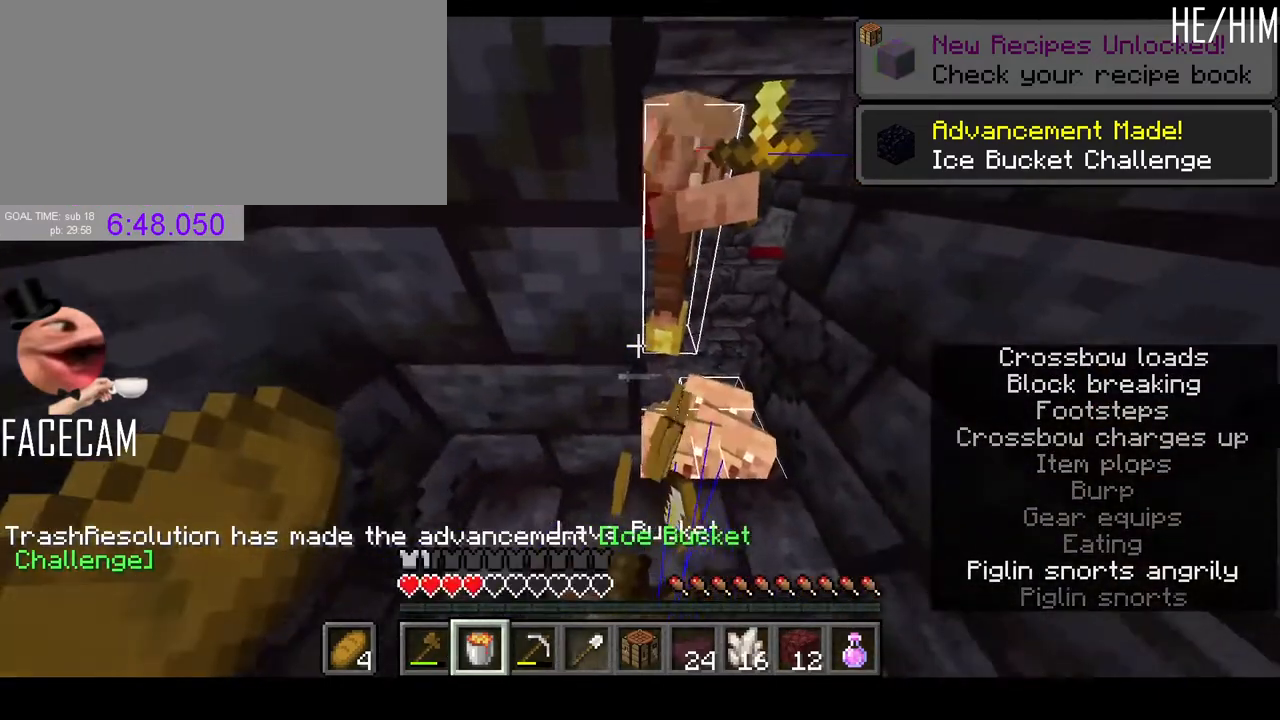
{"keys": [], "mouse": [], "events": [[67, "d", "down"], [200, "d", "up"]]}
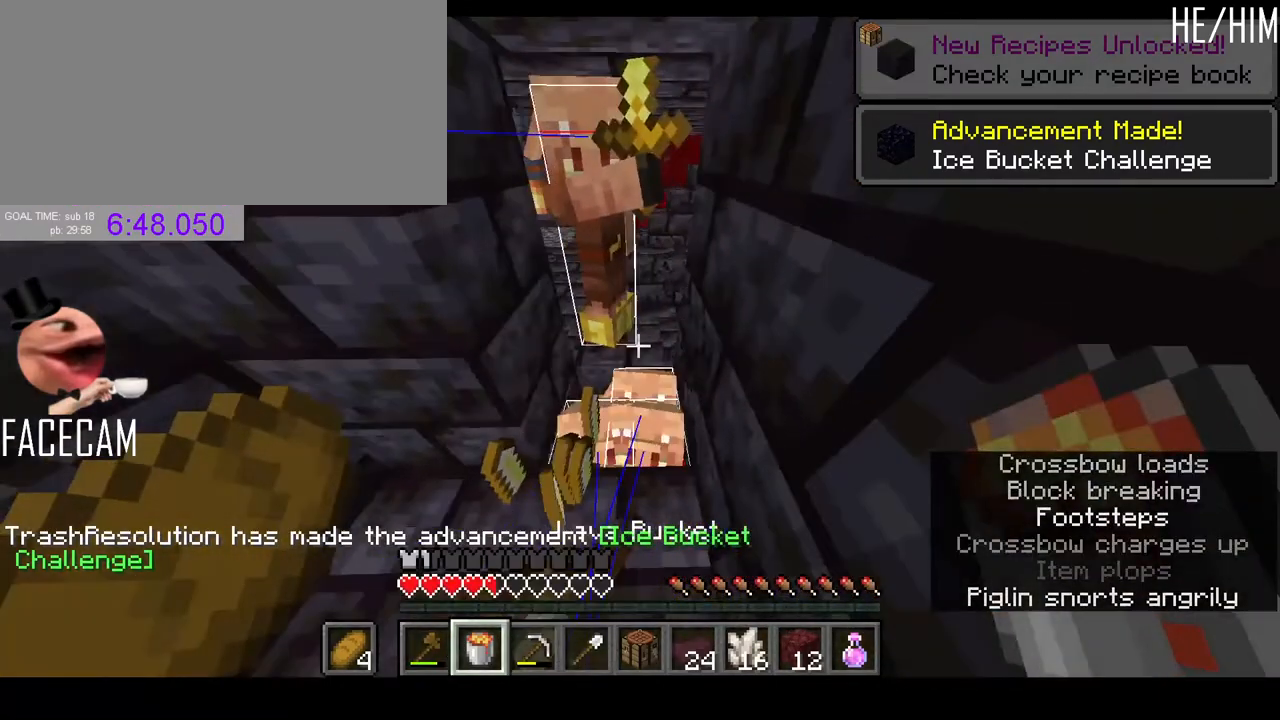
{"keys": [], "mouse": ["right"], "events": [[333, "mouse_right", "down"], [367, "mouse_right", "up"], [433, "mouse_right", "down"]]}
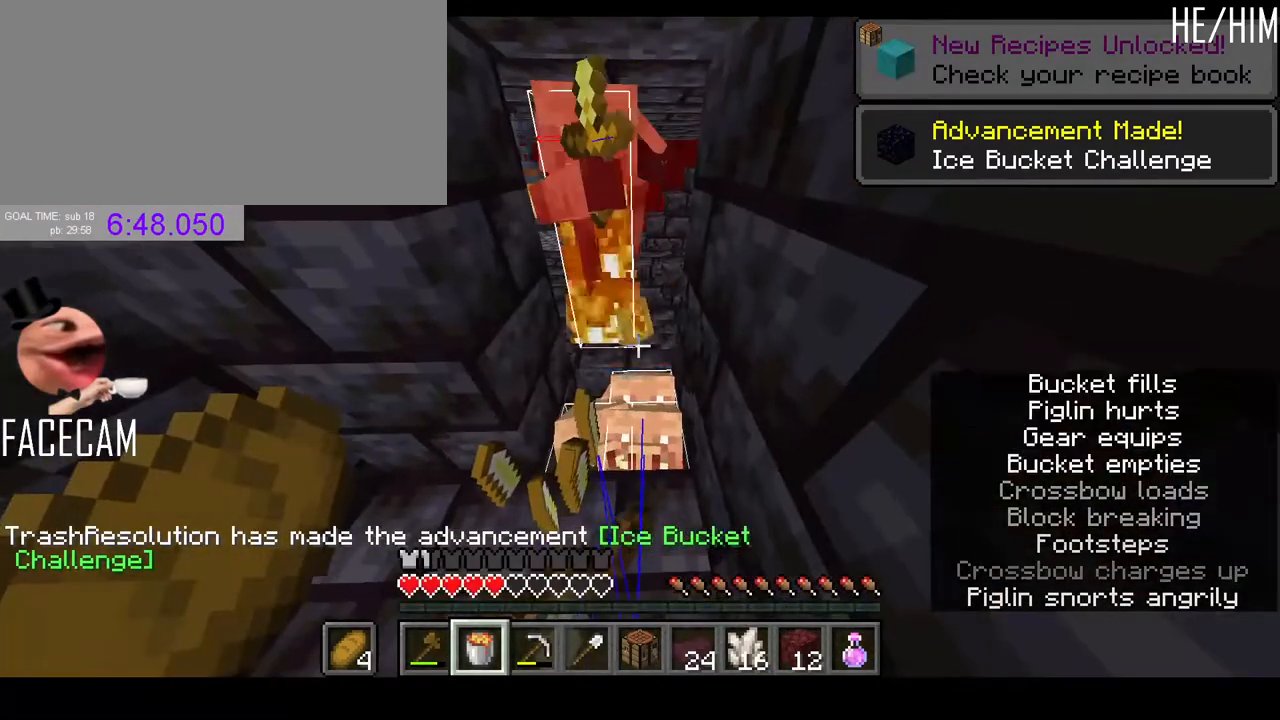
{"keys": [], "mouse": [], "events": [[33, "mouse_right", "up"]]}
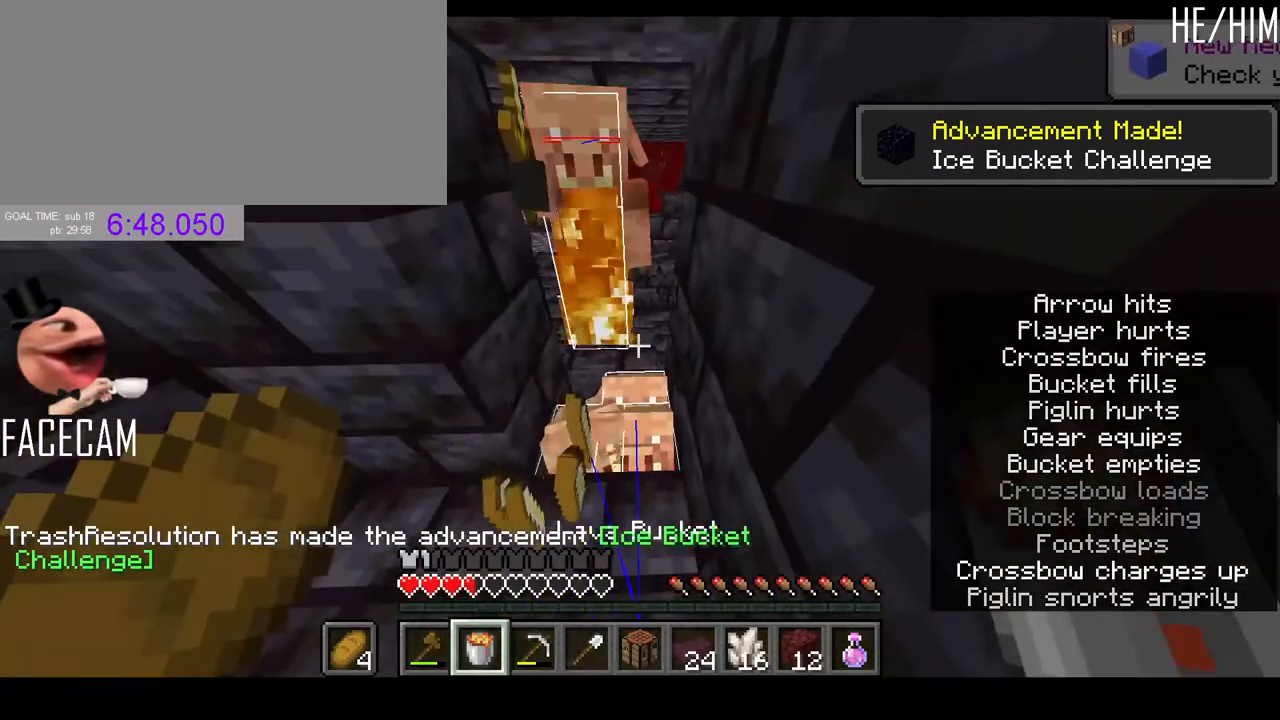
{"keys": [], "mouse": [], "events": [[167, "mouse_right", "down"], [233, "mouse_right", "up"], [300, "mouse_right", "down"], [367, "mouse_right", "up"]]}
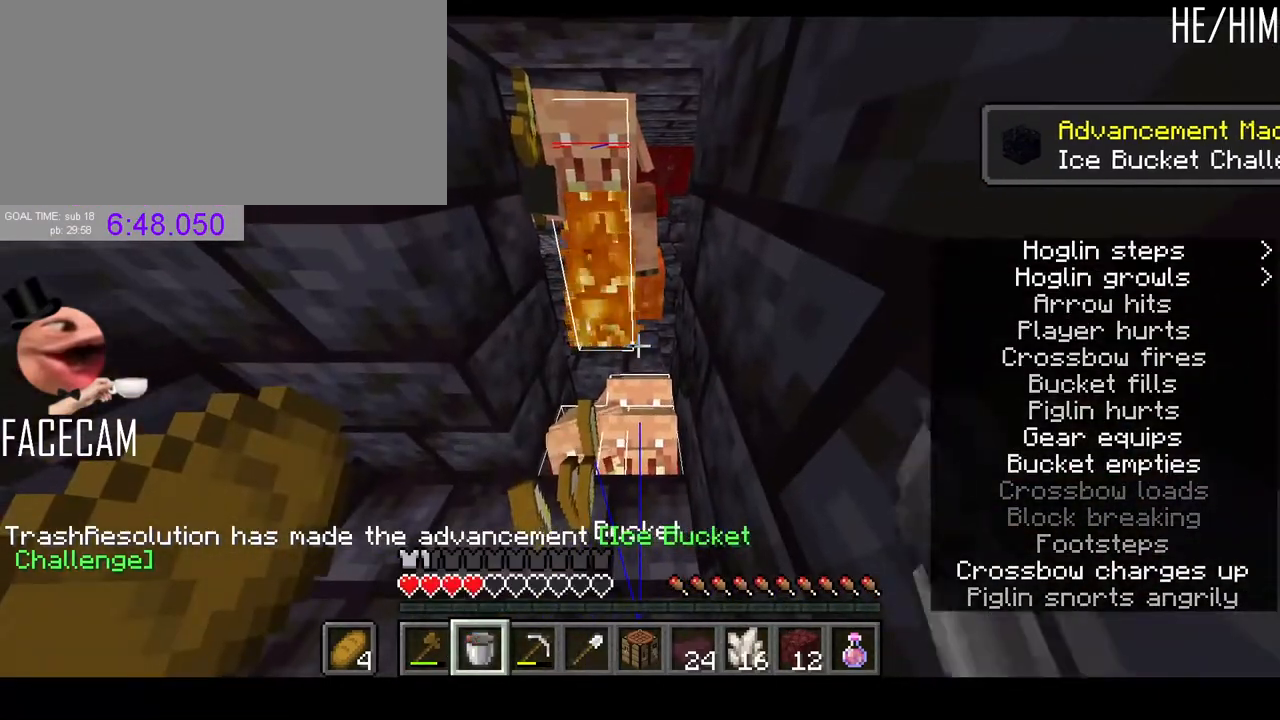
{"keys": [], "mouse": [], "events": [[333, "mouse_right", "down"], [400, "mouse_right", "up"]]}
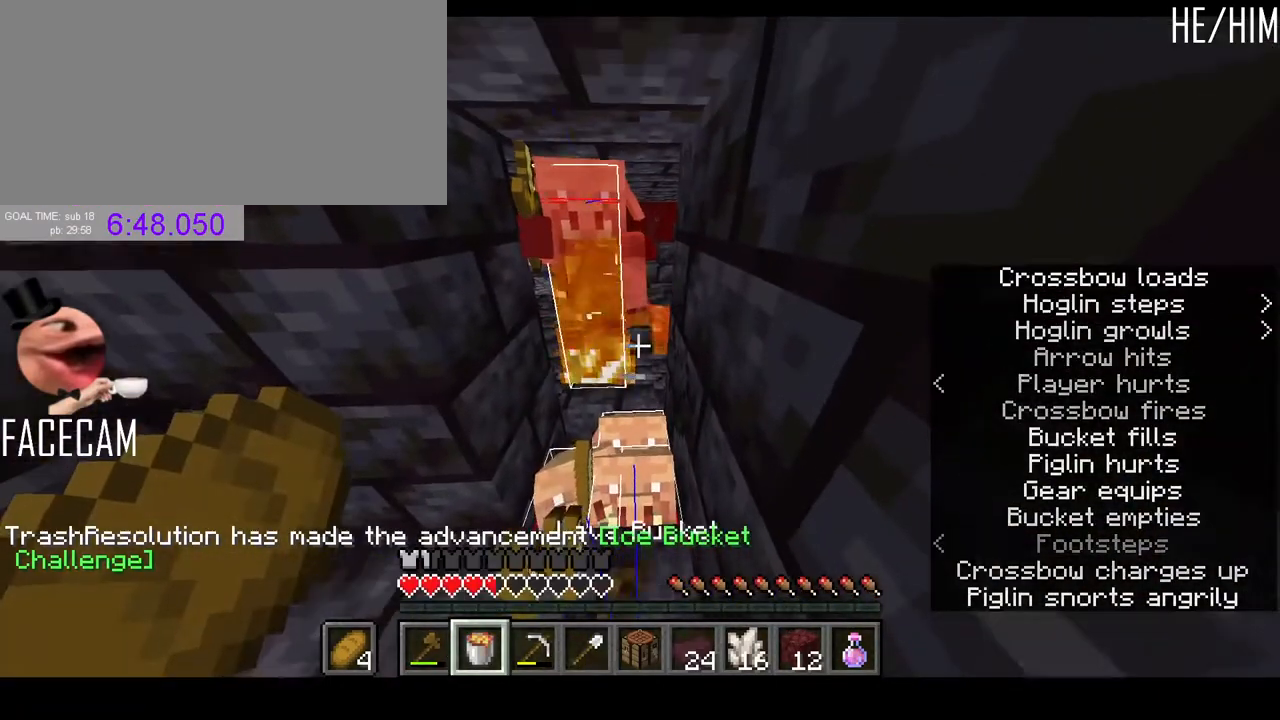
{"keys": [], "mouse": []}
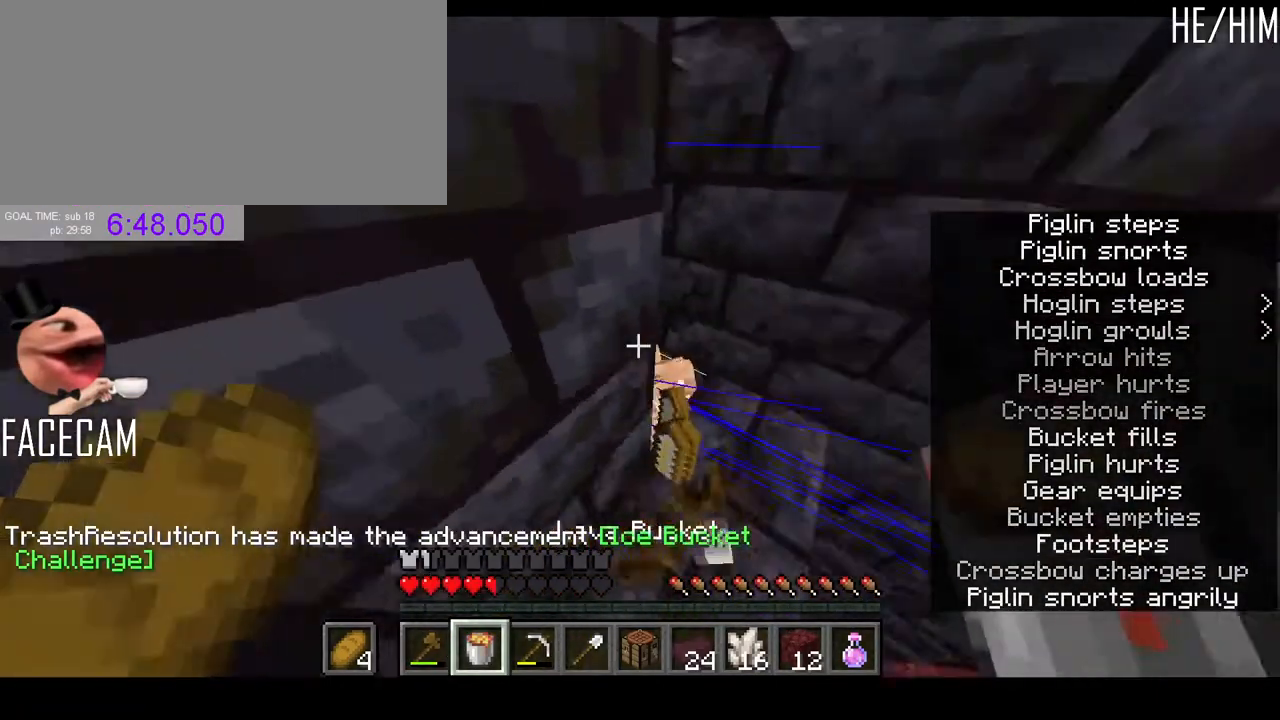
{"keys": [], "mouse": [], "events": [[167, "s", "down"], [367, "s", "up"]]}
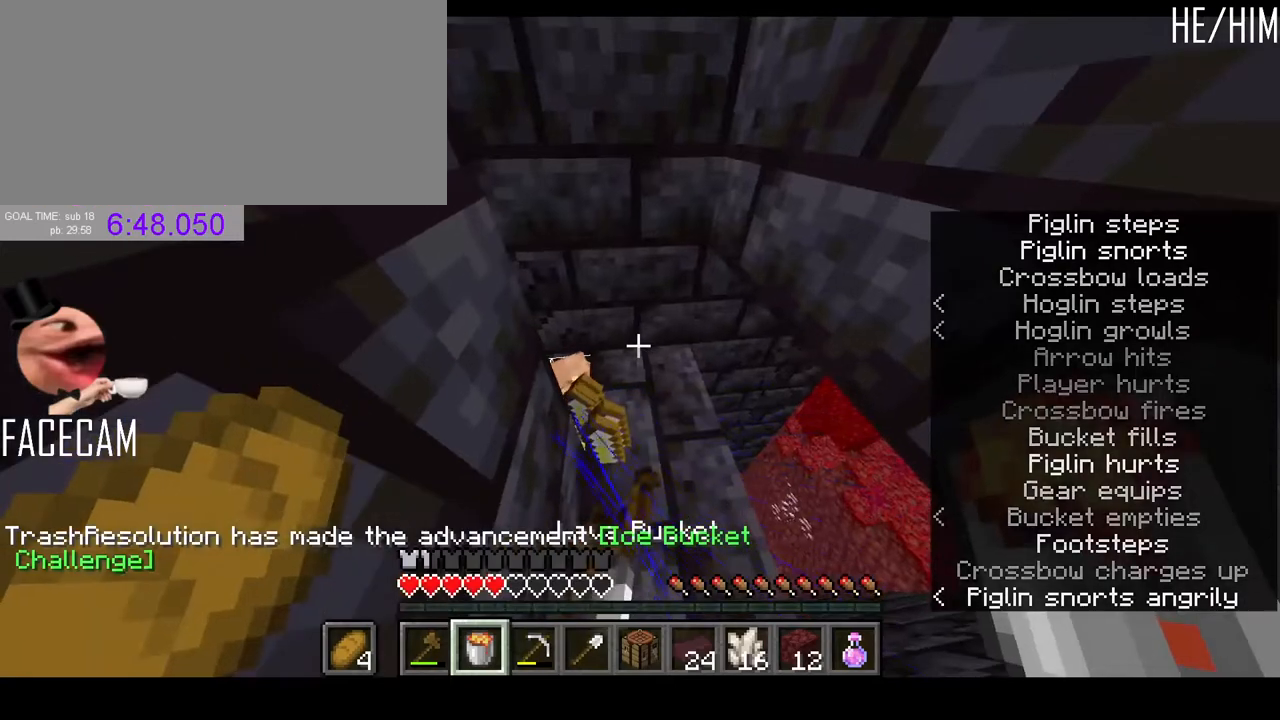
{"keys": [], "mouse": [], "events": []}
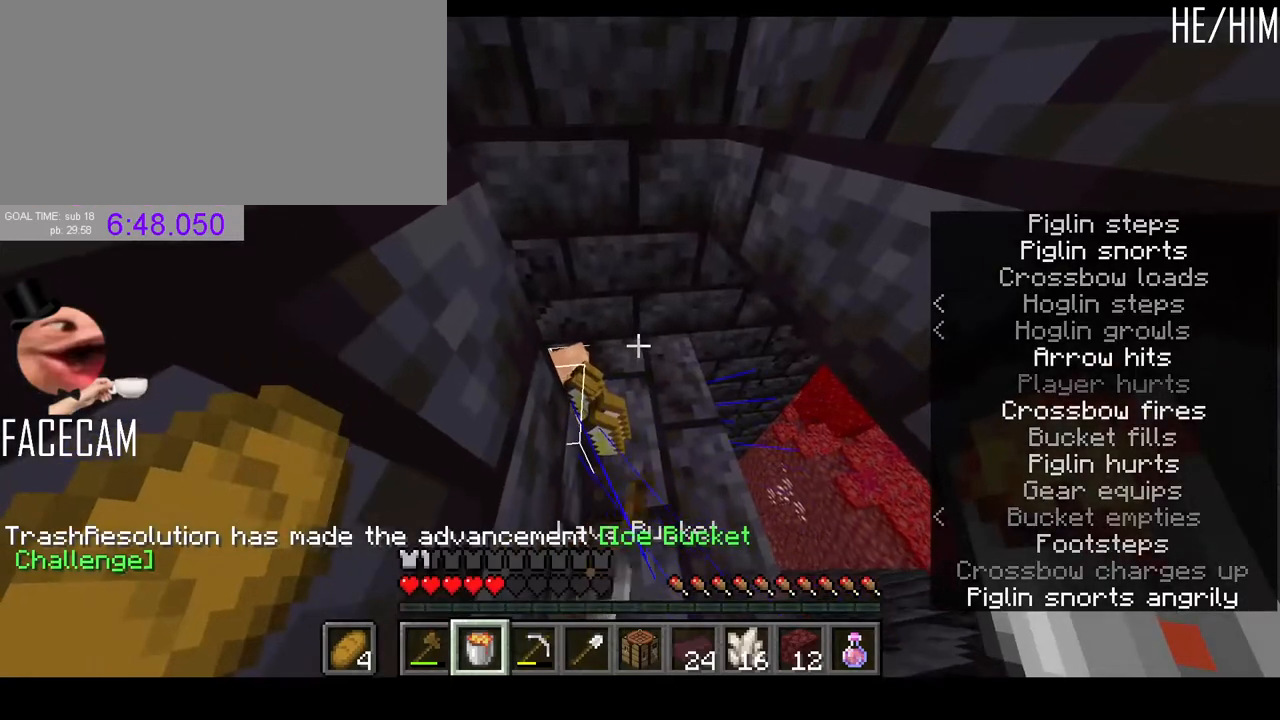
{"keys": [], "mouse": [], "events": []}
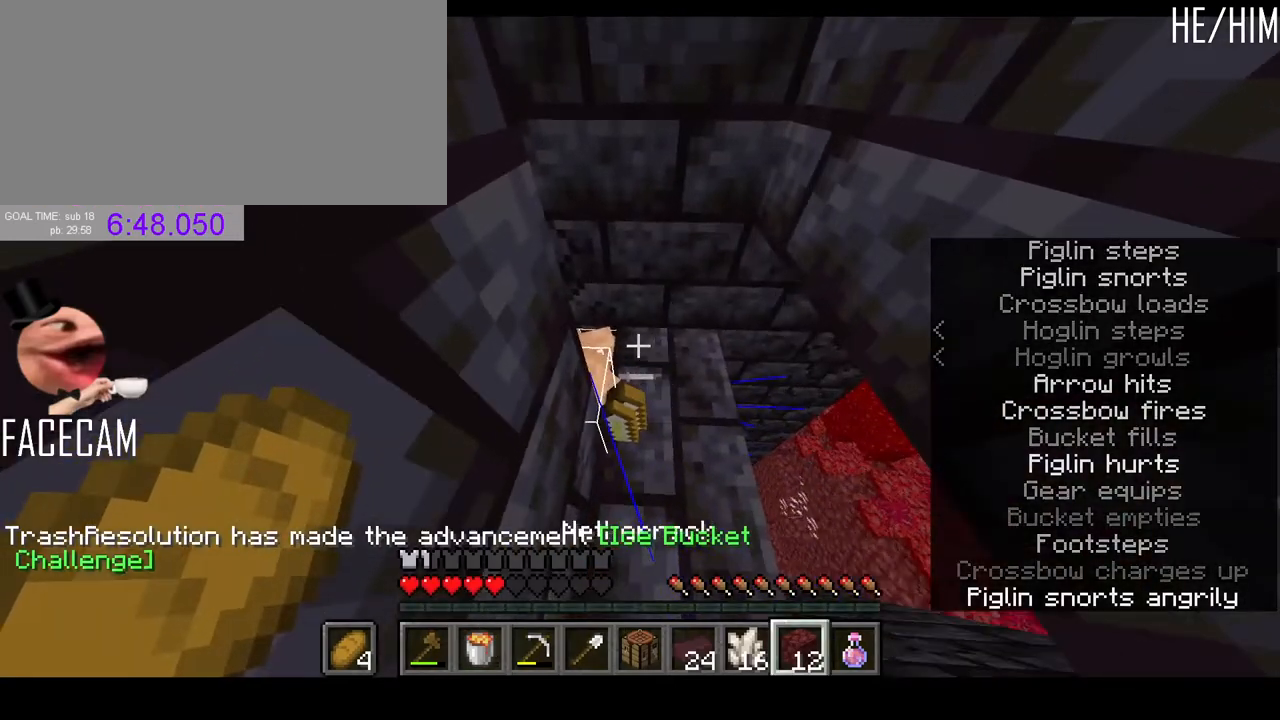
{"keys": ["d"], "mouse": [], "events": [[267, "mouse_right", "down"], [400, "d", "down"], [400, "mouse_right", "up"]]}
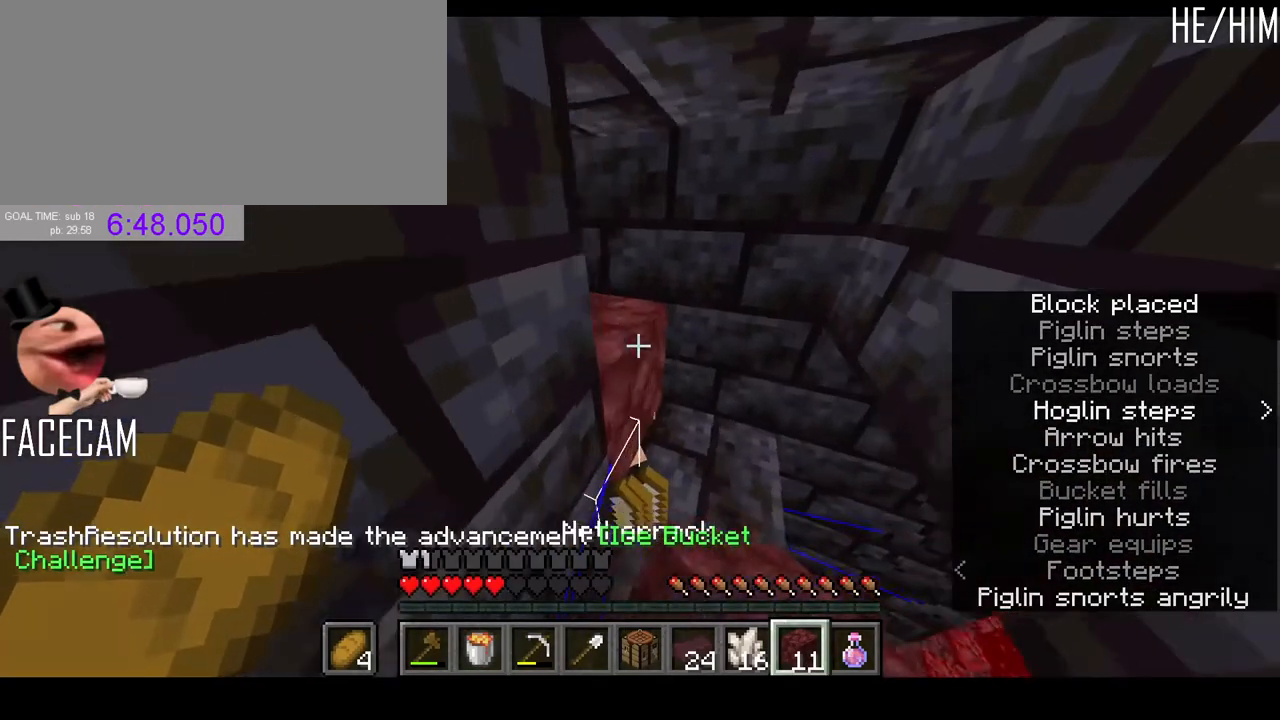
{"keys": [], "mouse": [], "events": [[333, "d", "up"]]}